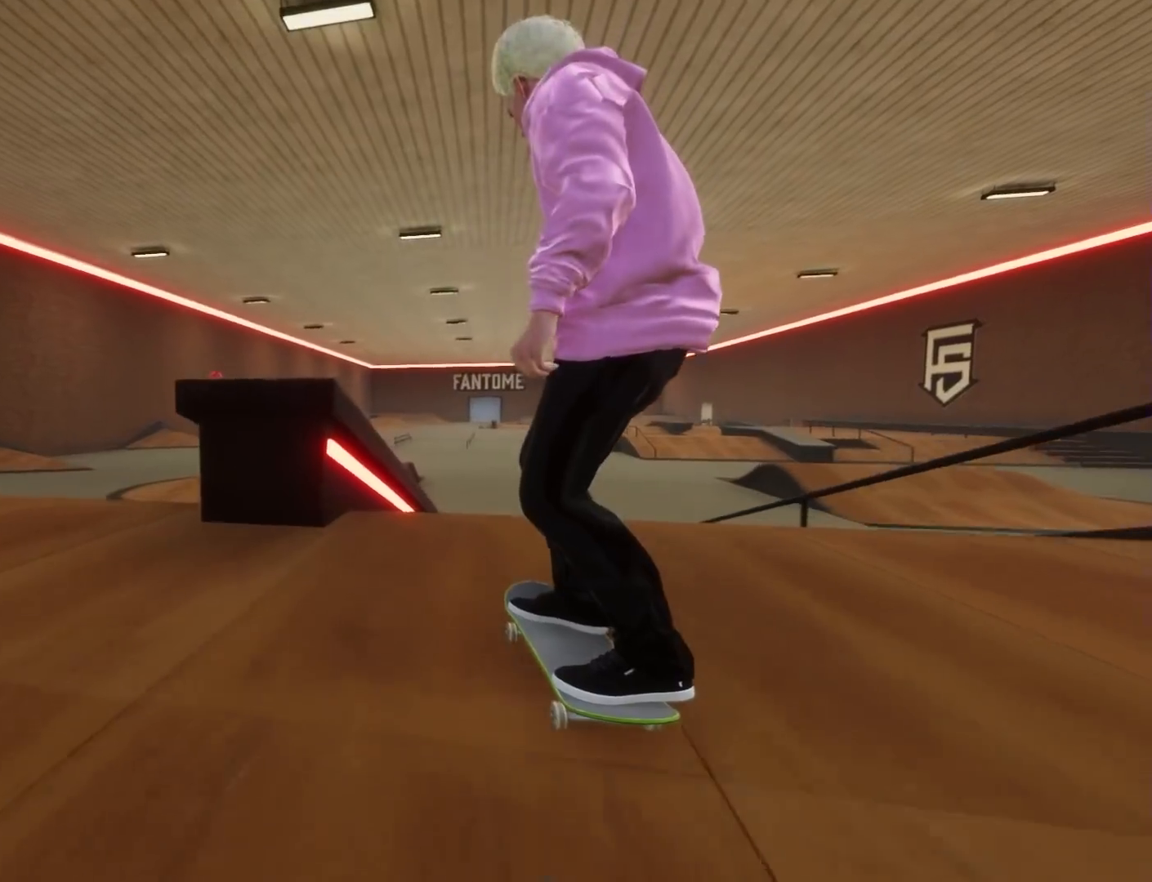
Gameplay with a controller (Xbox layout); each line is a JSON object with the inputs held at the frame after it (dt_ms = milliseconds from this image to that frame). "button_events" lists button changes between this image and that frame as [ms after this image, input, new state], when the widget could be followed in between (sticks are given only as held states). Not read: HOME R3.
{"dt_ms": 1000, "buttons": [], "left_stick": "down", "right_stick": "down"}
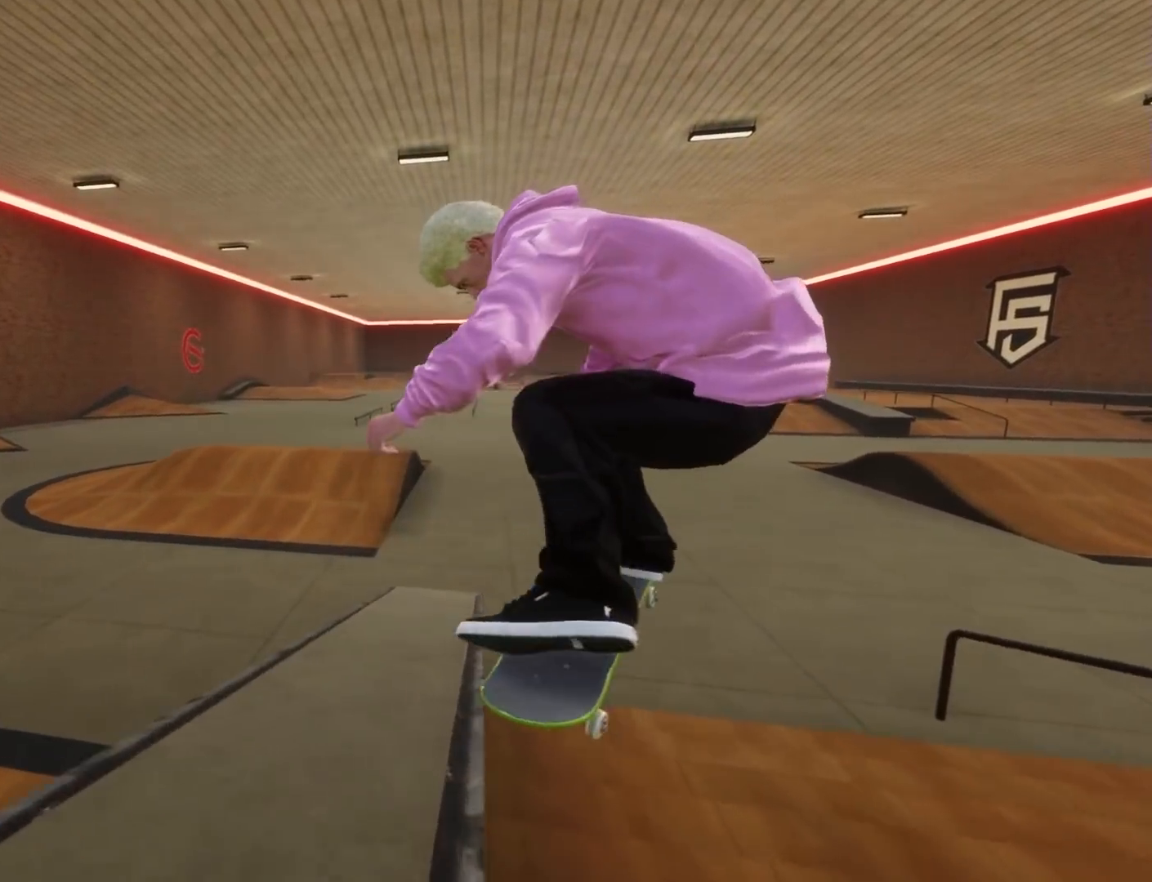
{"dt_ms": 500, "buttons": [], "left_stick": "down", "right_stick": "down", "button_events": []}
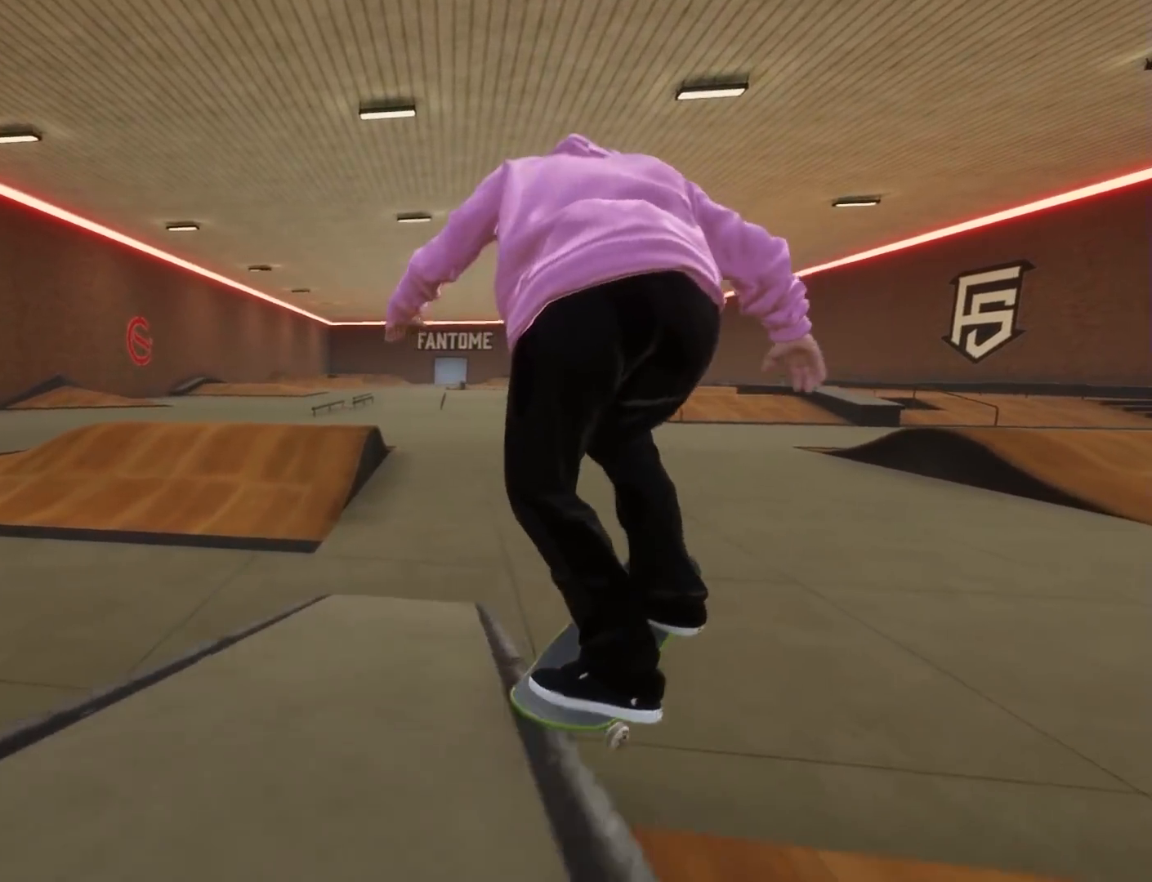
{"dt_ms": 500, "buttons": [], "left_stick": "center", "right_stick": "center"}
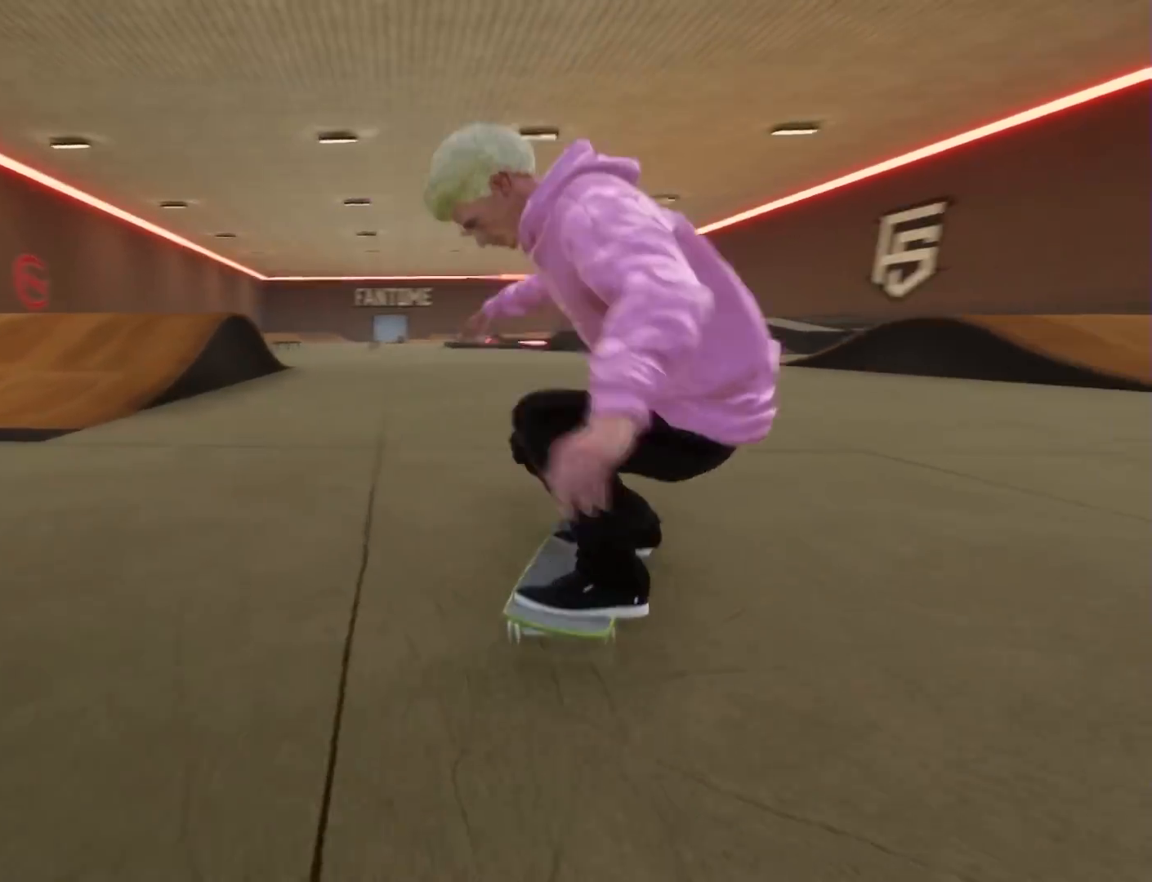
{"dt_ms": 500, "buttons": ["L2"], "left_stick": "center", "right_stick": "center", "button_events": [[267, "L2", "down"]]}
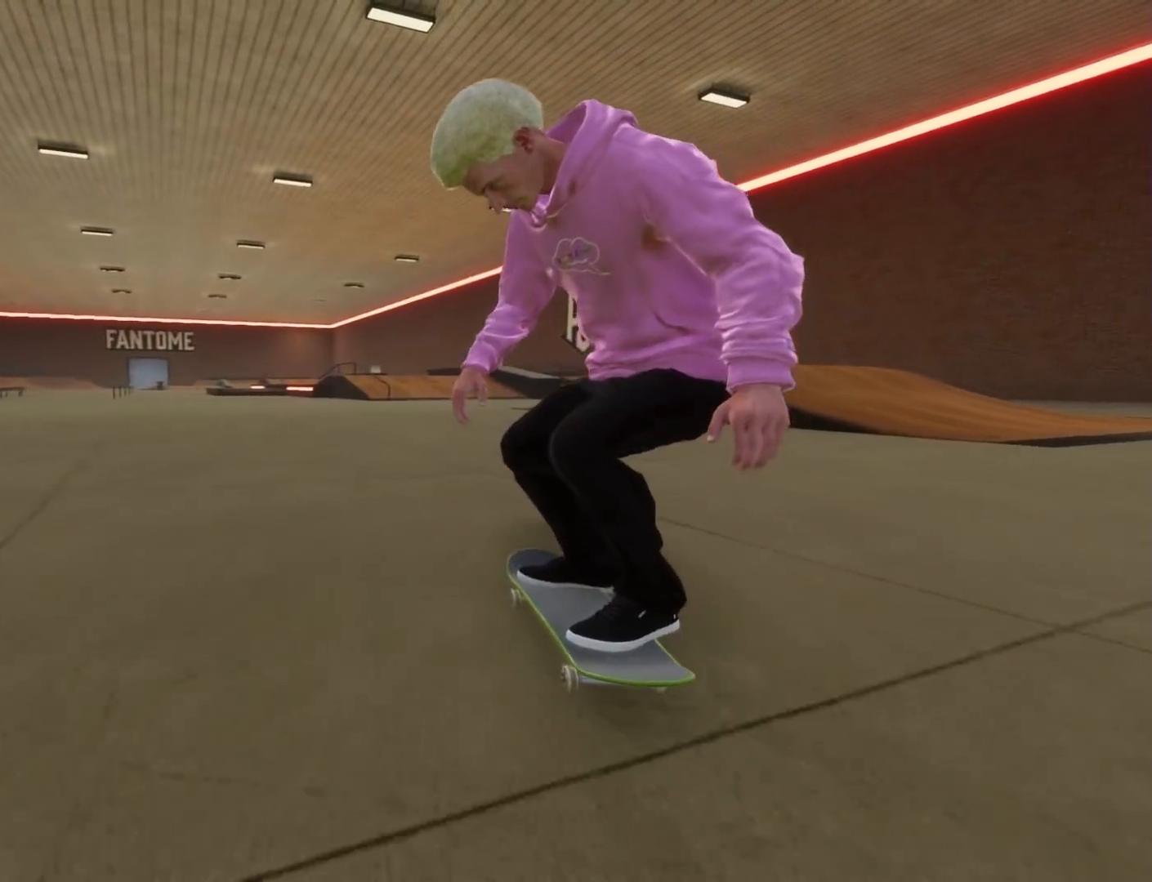
{"dt_ms": 500, "buttons": ["R2"], "left_stick": "center", "right_stick": "center", "button_events": [[50, "L2", "up"], [367, "R2", "down"]]}
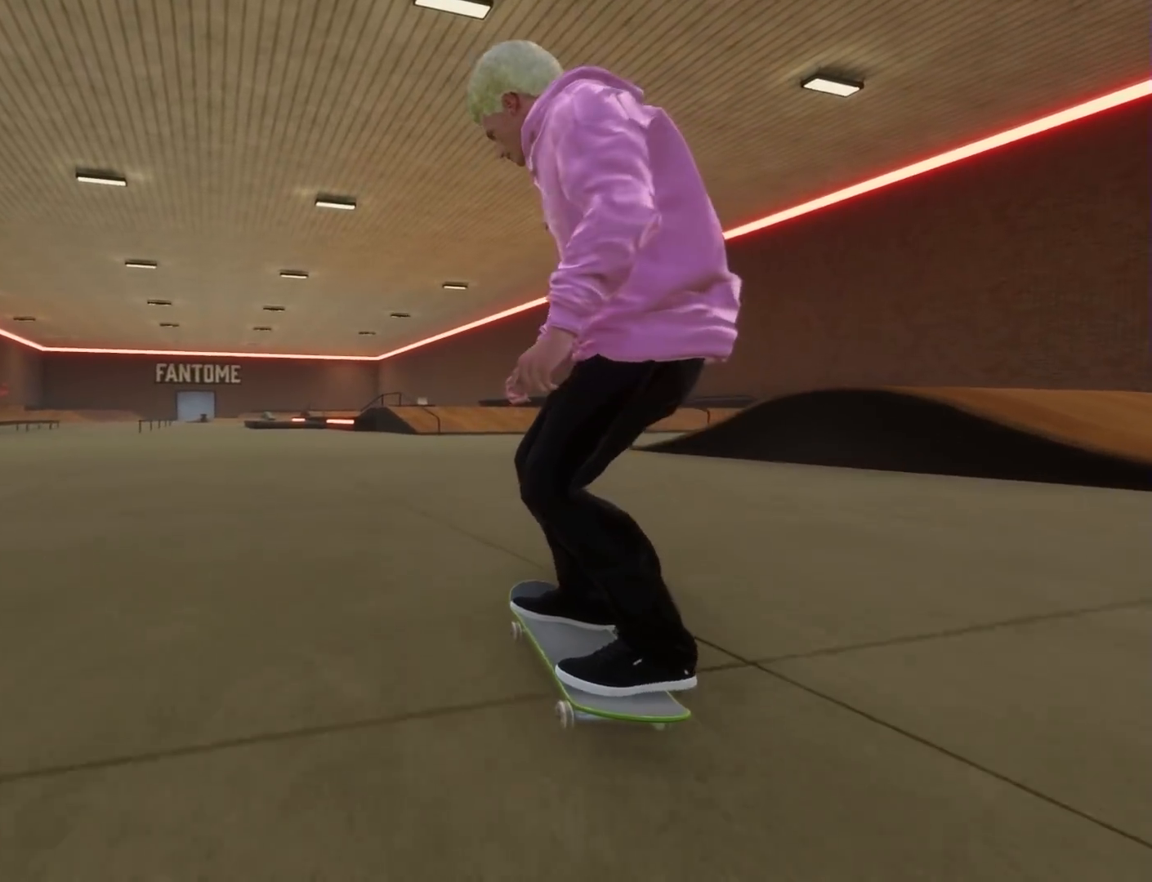
{"dt_ms": 500, "buttons": [], "left_stick": "down", "right_stick": "down", "button_events": [[117, "R2", "up"], [183, "L2", "down"], [483, "L2", "up"]]}
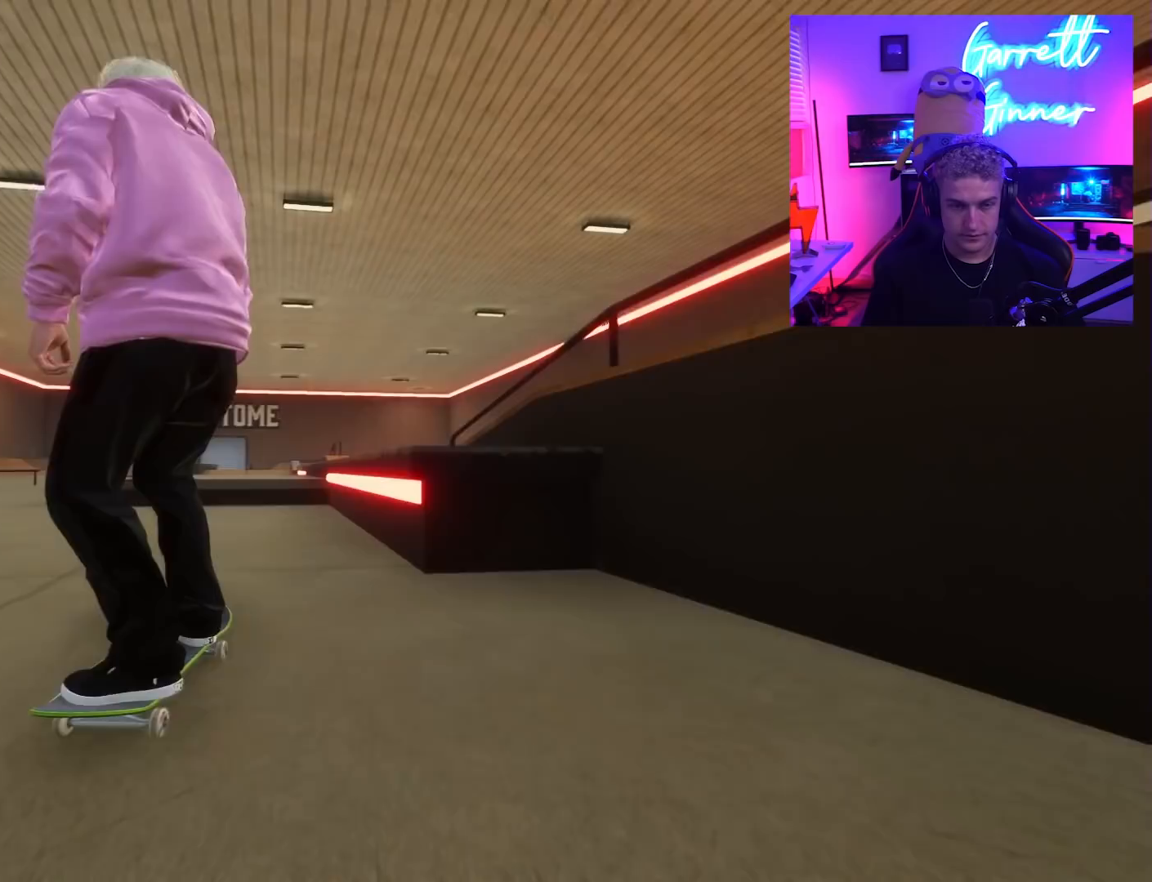
{"dt_ms": 500, "buttons": ["R2"], "left_stick": "center", "right_stick": "center", "button_events": [[483, "R2", "down"]]}
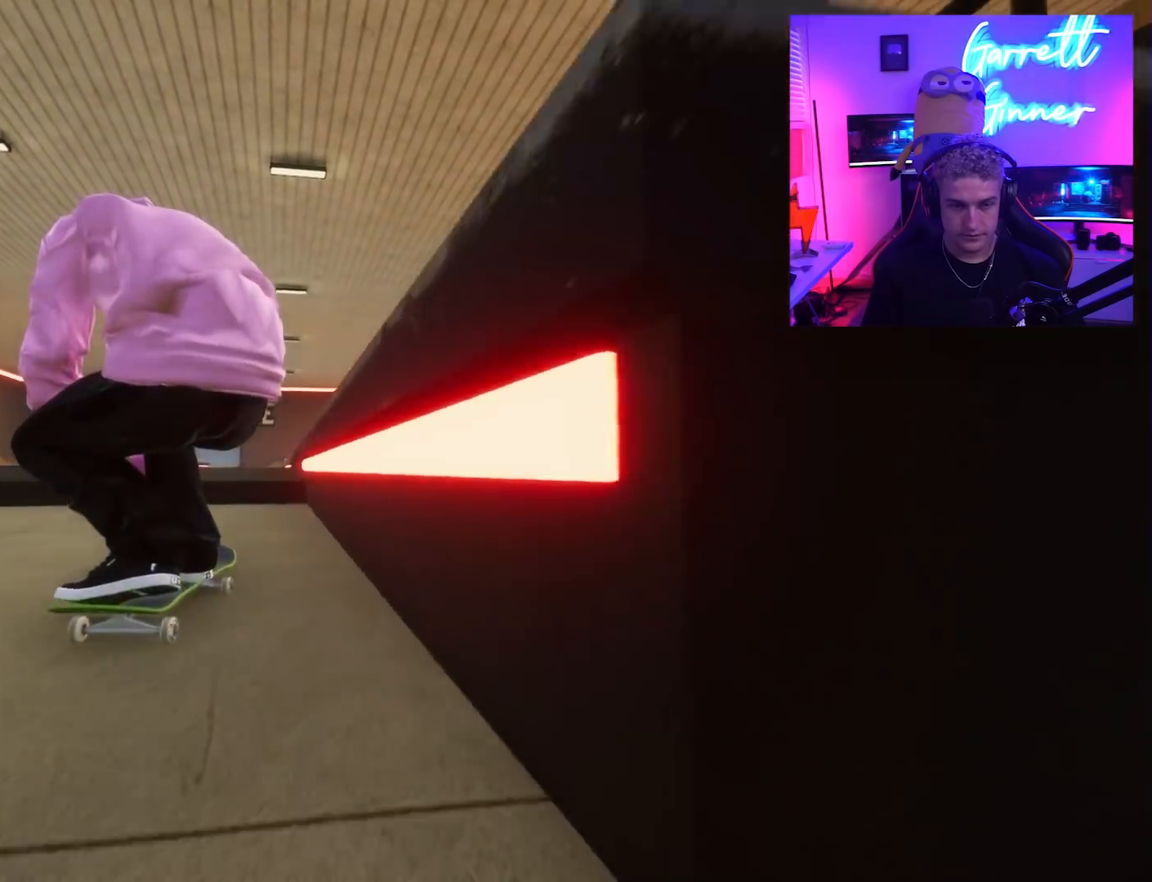
{"dt_ms": 1000, "buttons": ["L2"], "left_stick": "center", "right_stick": "center"}
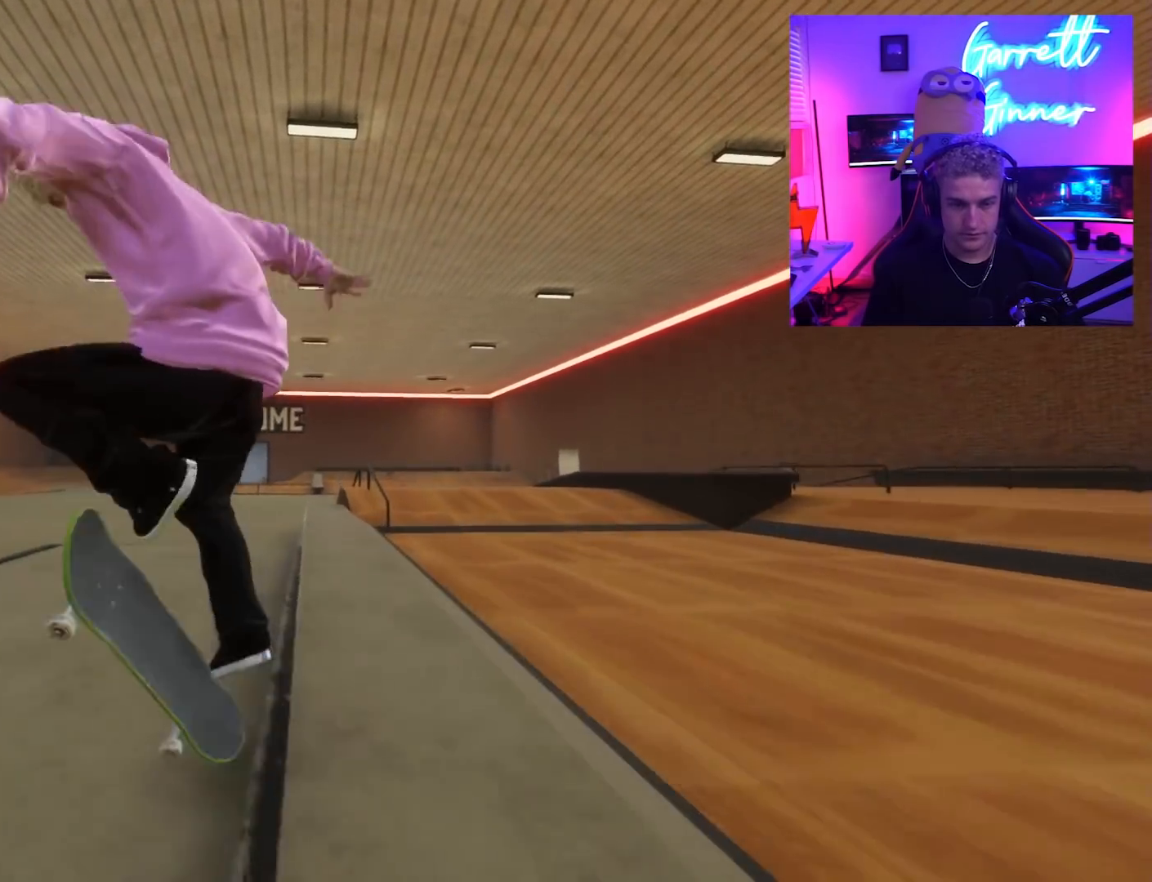
{"dt_ms": 500, "buttons": ["R2"], "left_stick": "center", "right_stick": "center", "button_events": [[67, "L2", "up"], [167, "L3", "down"], [267, "L3", "up"], [400, "R2", "down"]]}
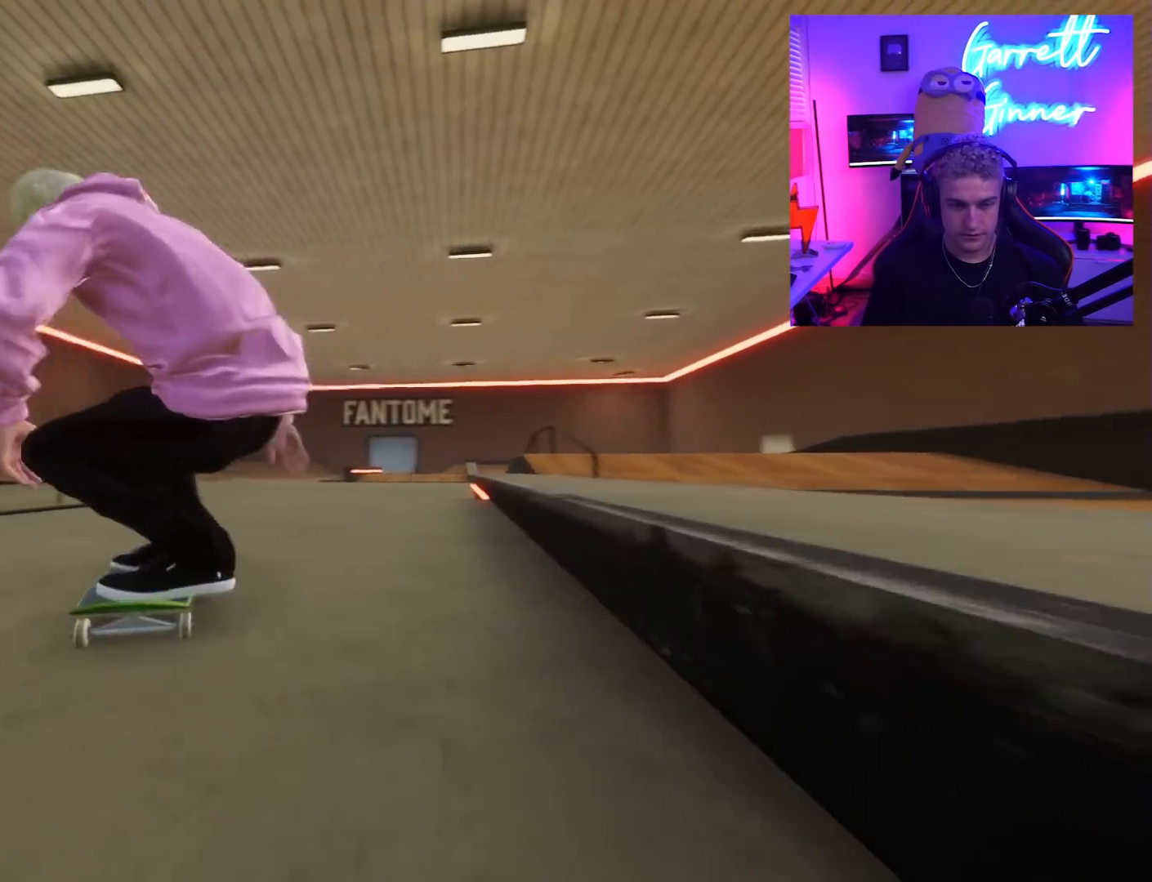
{"dt_ms": 500, "buttons": ["R2"], "left_stick": "center", "right_stick": "center", "button_events": []}
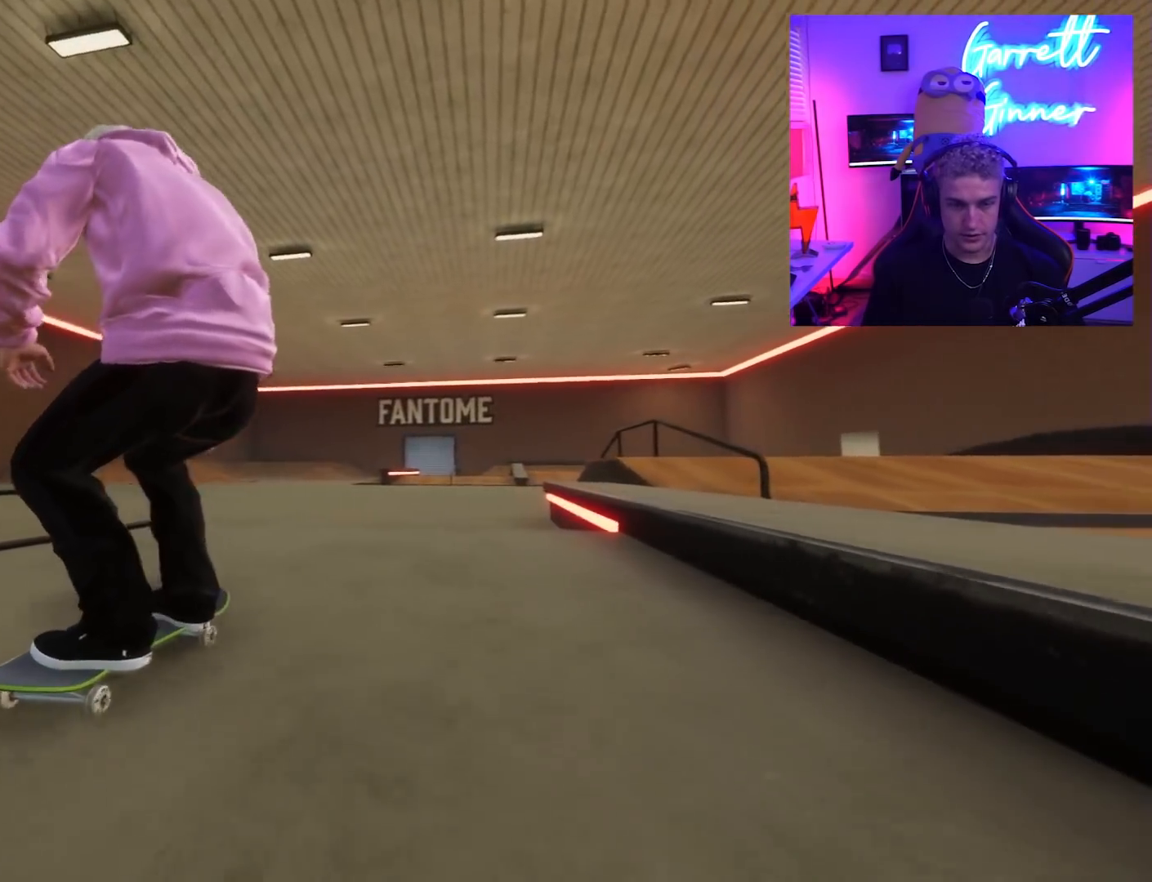
{"dt_ms": 500, "buttons": [], "left_stick": "down", "right_stick": "down", "button_events": [[133, "R2", "up"]]}
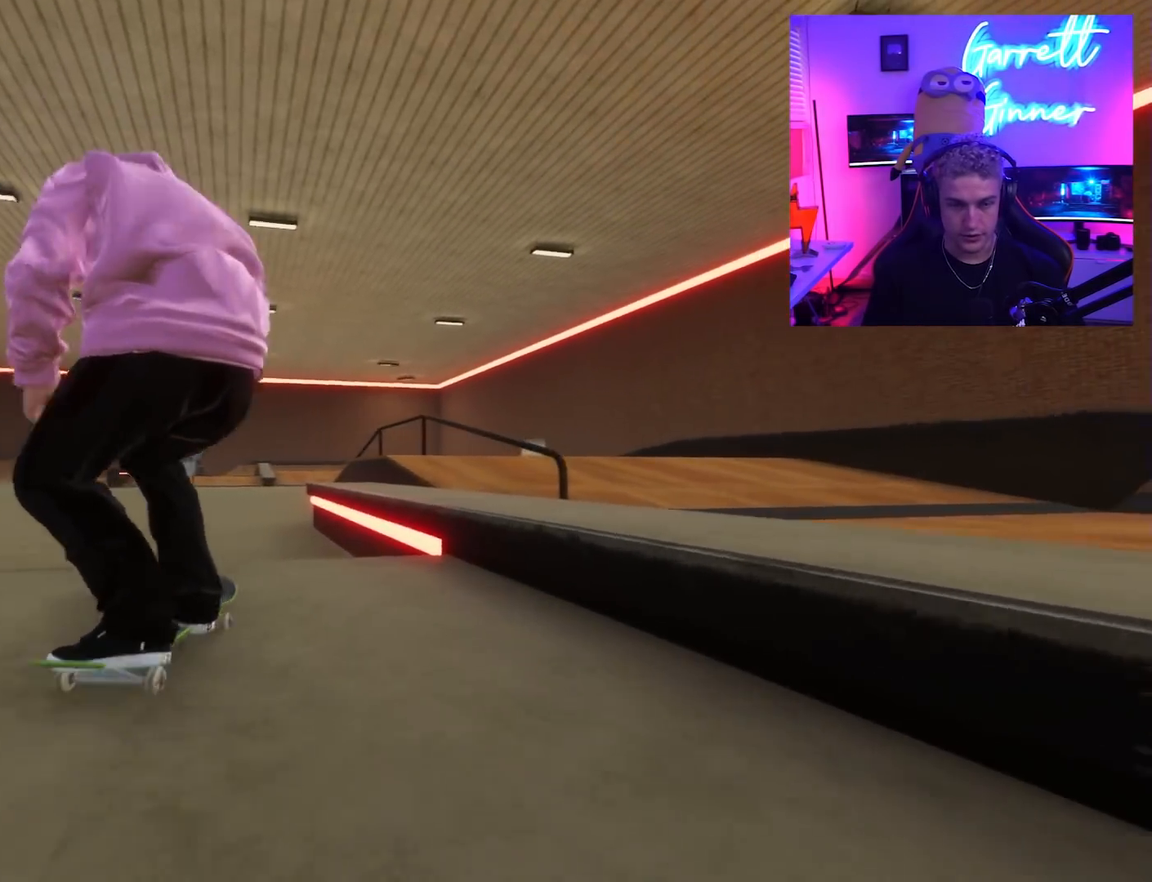
{"dt_ms": 500, "buttons": ["L2"], "left_stick": "down", "right_stick": "center", "button_events": [[250, "L2", "down"]]}
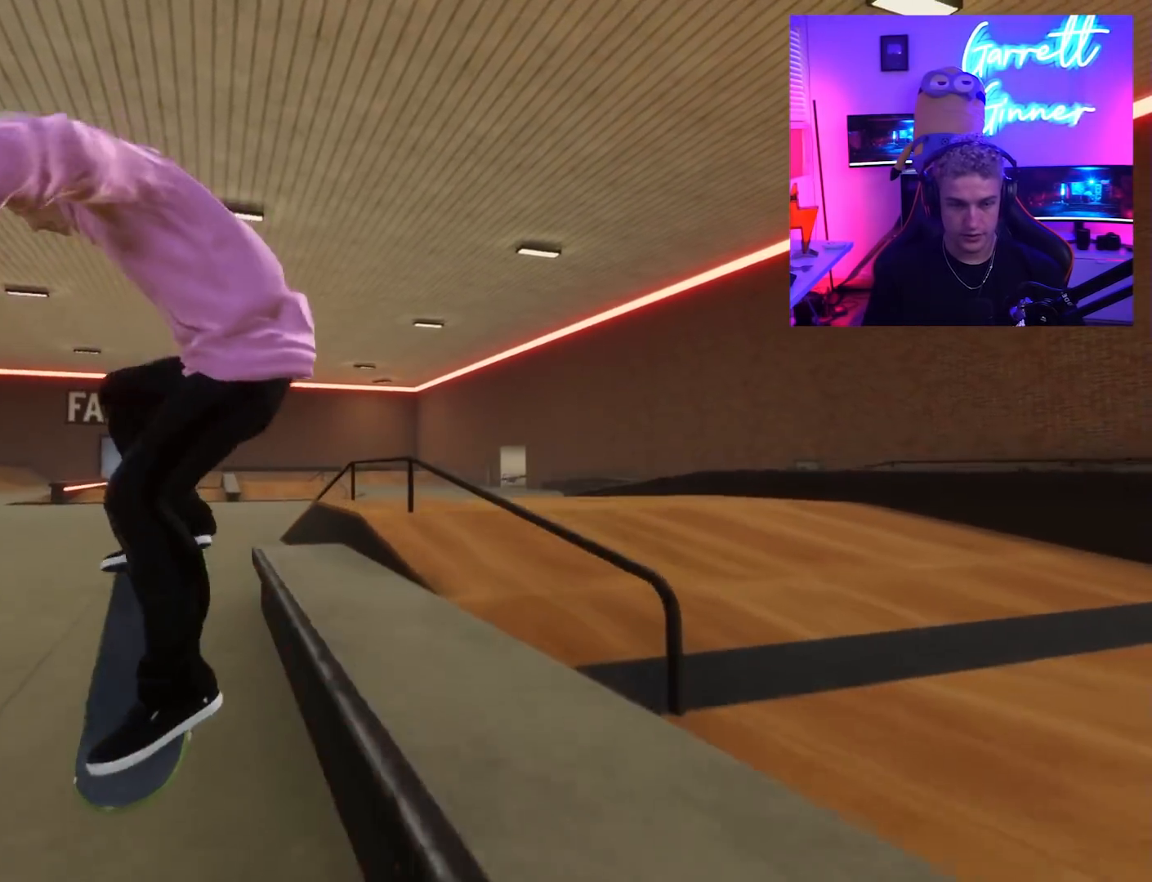
{"dt_ms": 500, "buttons": [], "left_stick": "down", "right_stick": "center", "button_events": [[167, "L2", "up"]]}
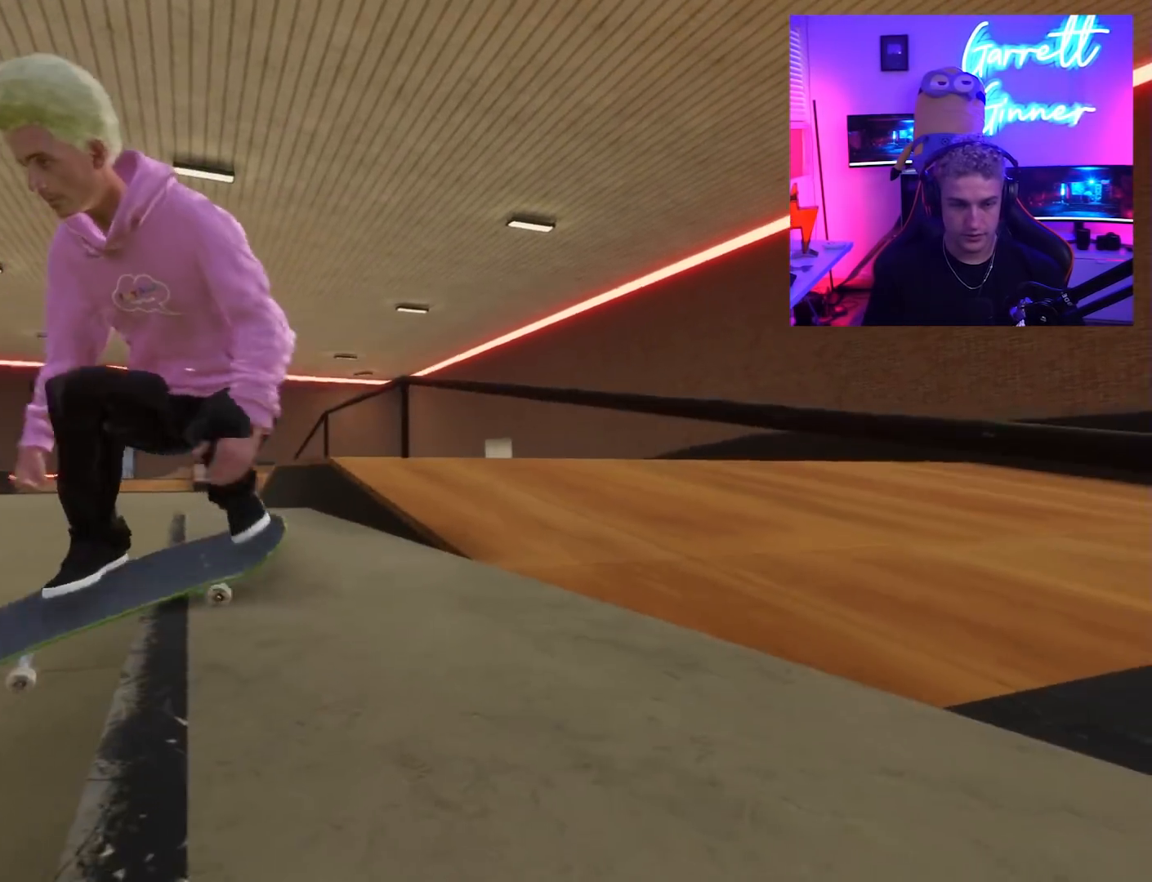
{"dt_ms": 500, "buttons": [], "left_stick": "down", "right_stick": "center", "button_events": []}
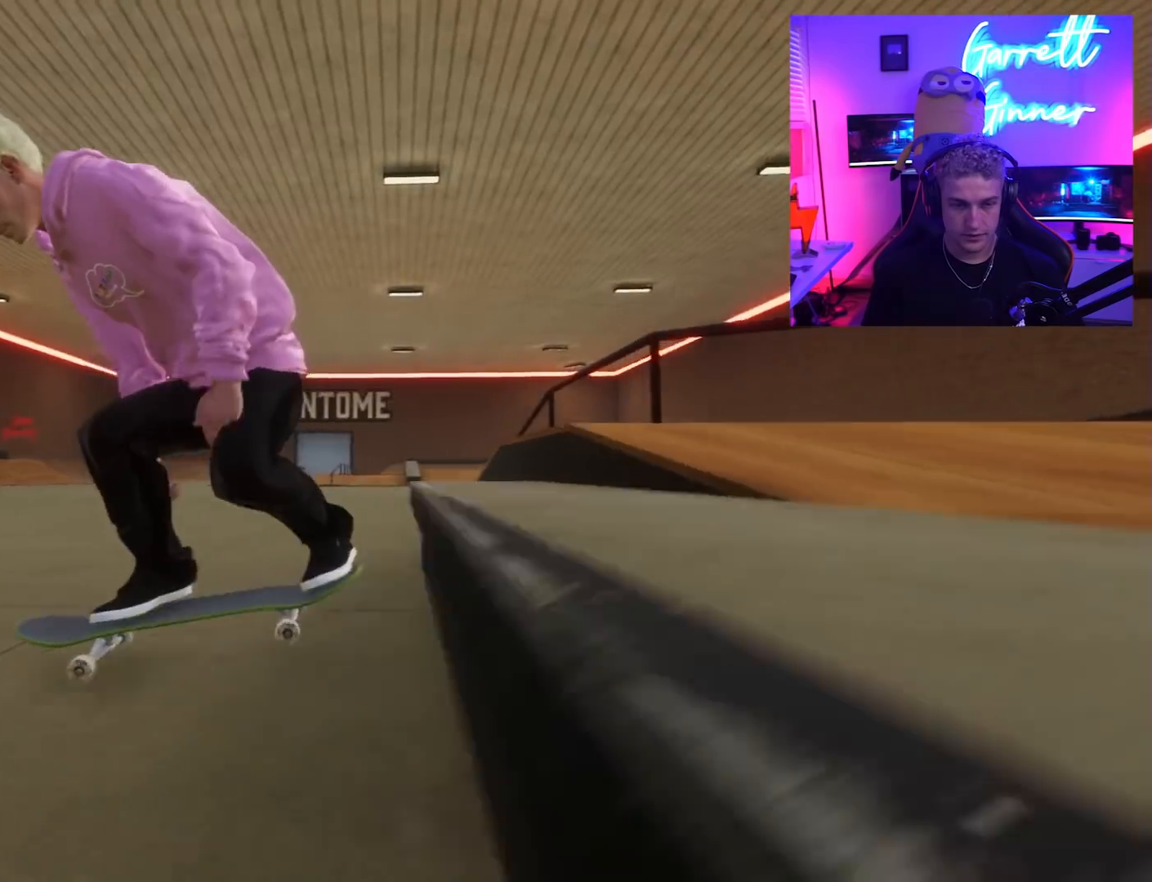
{"dt_ms": 500, "buttons": ["R2"], "left_stick": "center", "right_stick": "center", "button_events": [[267, "R2", "down"]]}
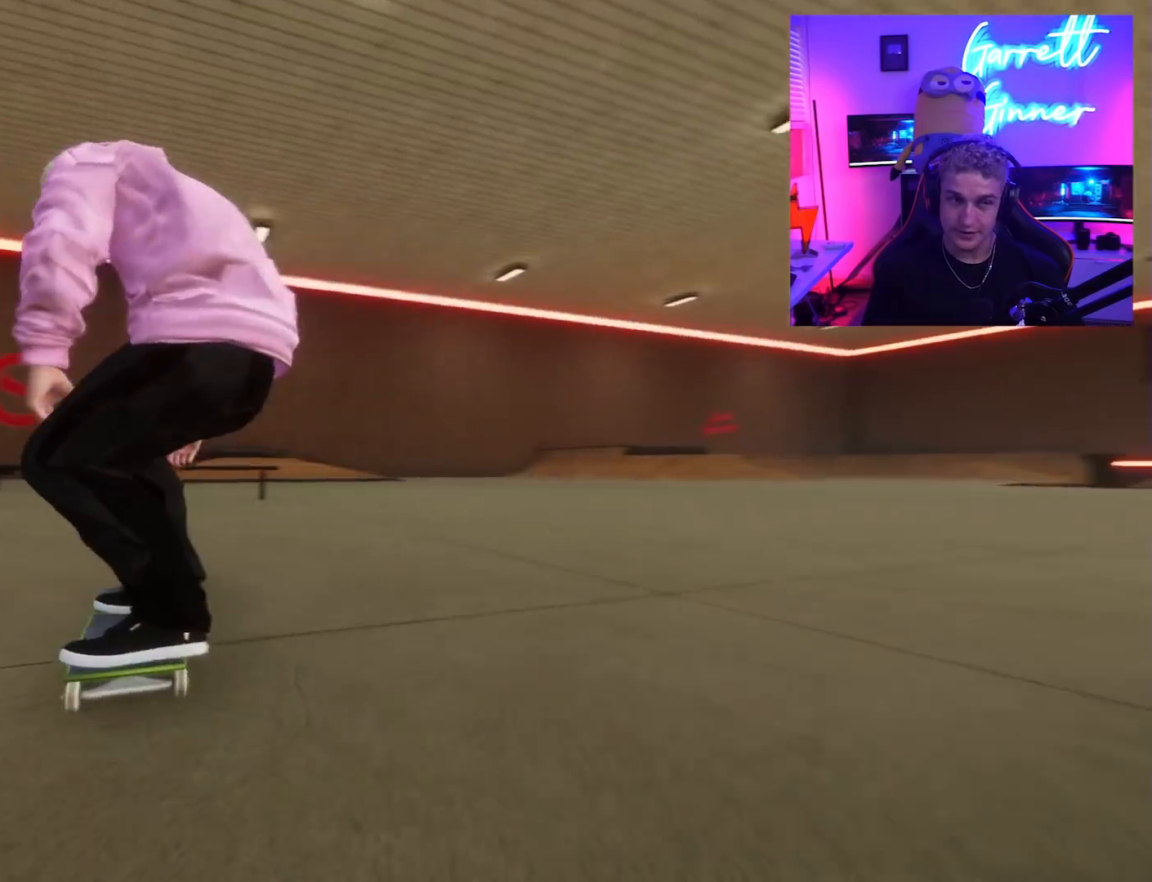
{"dt_ms": 500, "buttons": ["R2"], "left_stick": "center", "right_stick": "center", "button_events": []}
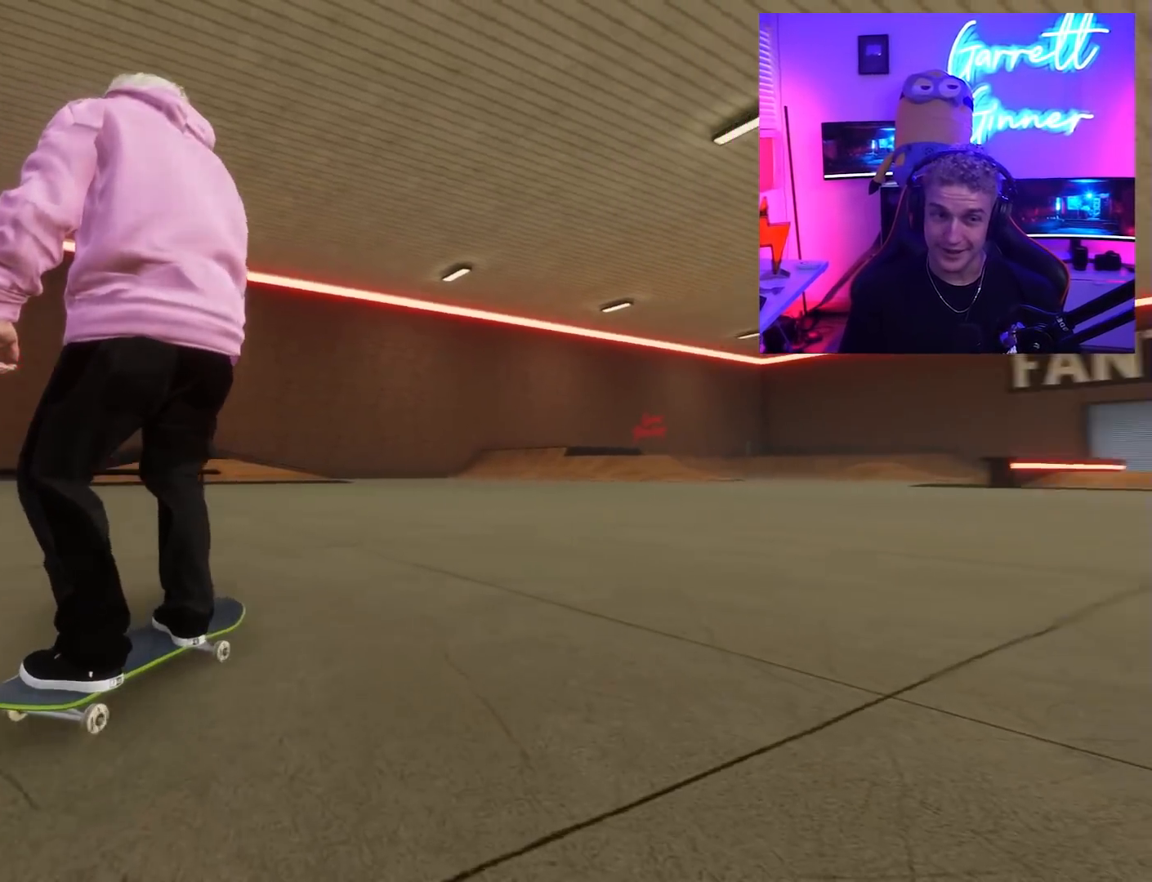
{"dt_ms": 500, "buttons": ["R2"], "left_stick": "center", "right_stick": "center", "button_events": []}
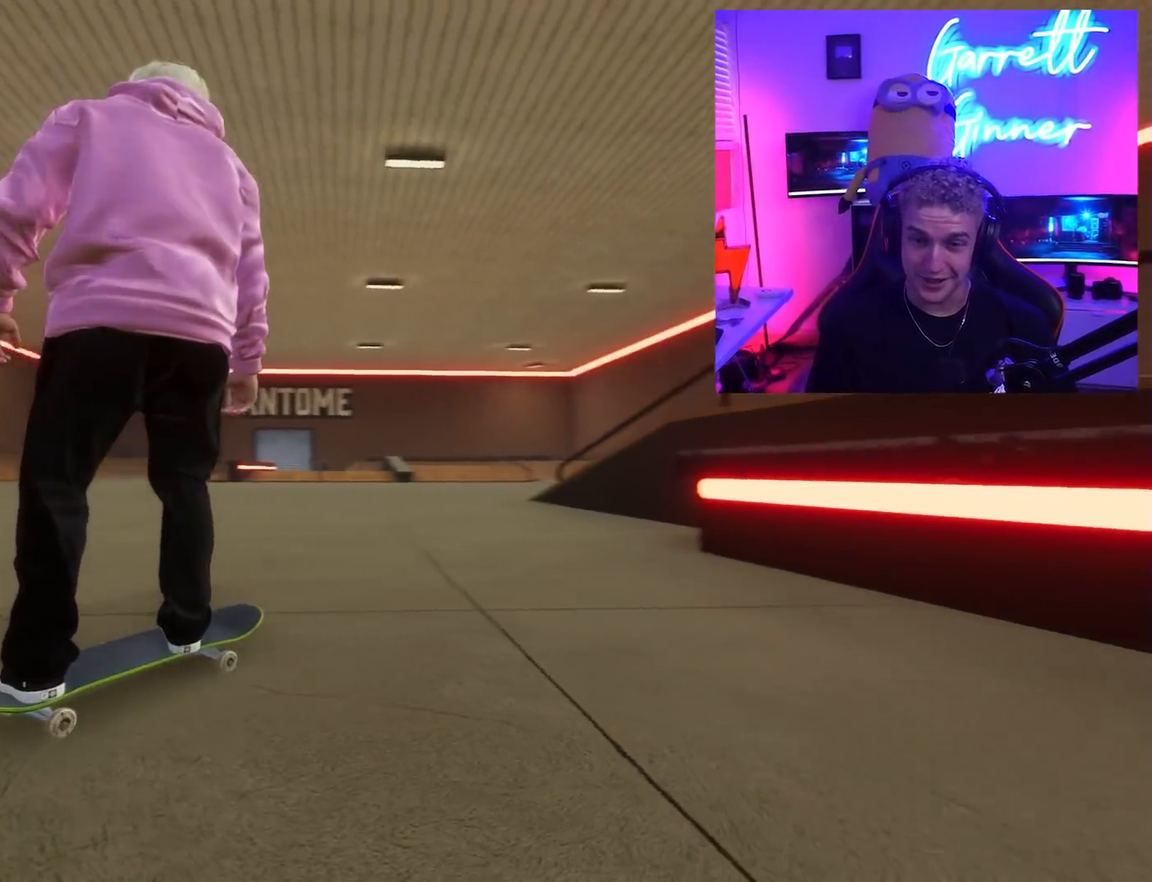
{"dt_ms": 1000, "buttons": [], "left_stick": "up", "right_stick": "up"}
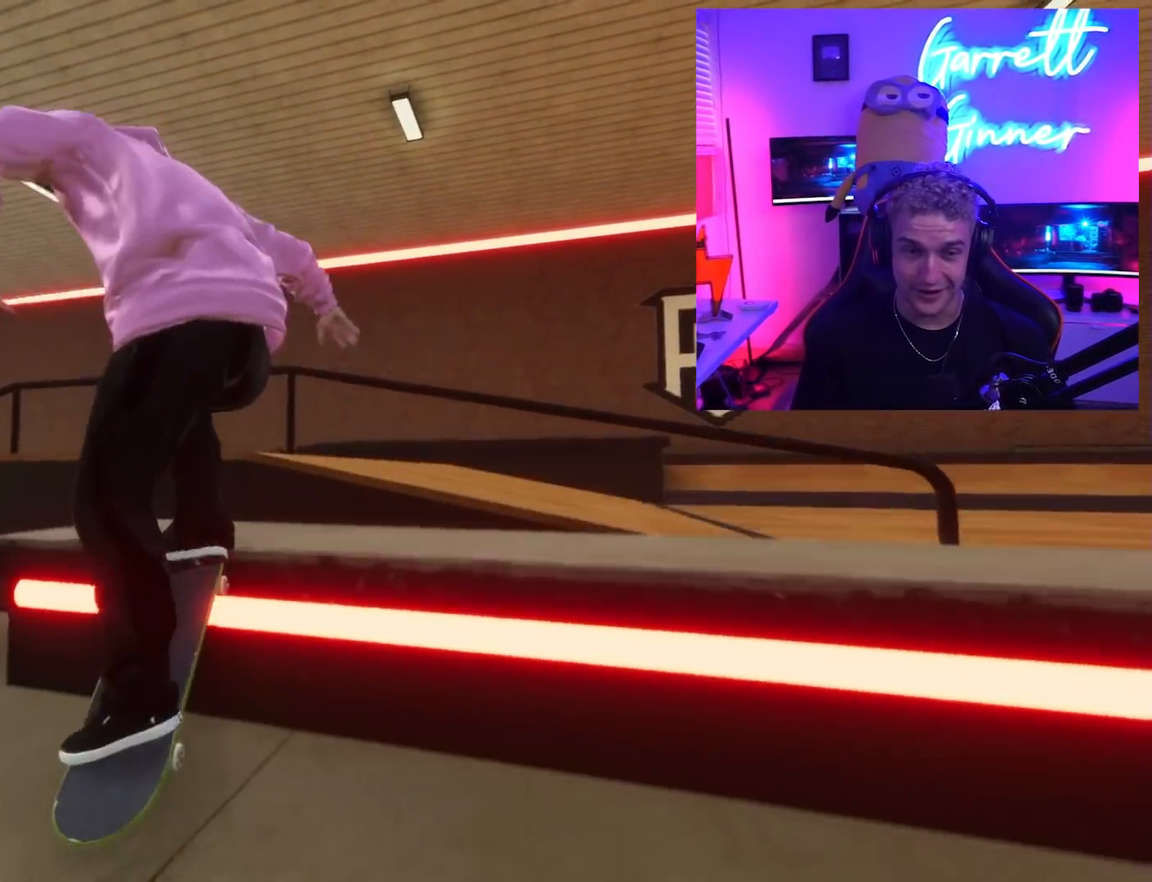
{"dt_ms": 1000, "buttons": ["L2"], "left_stick": "right", "right_stick": "left"}
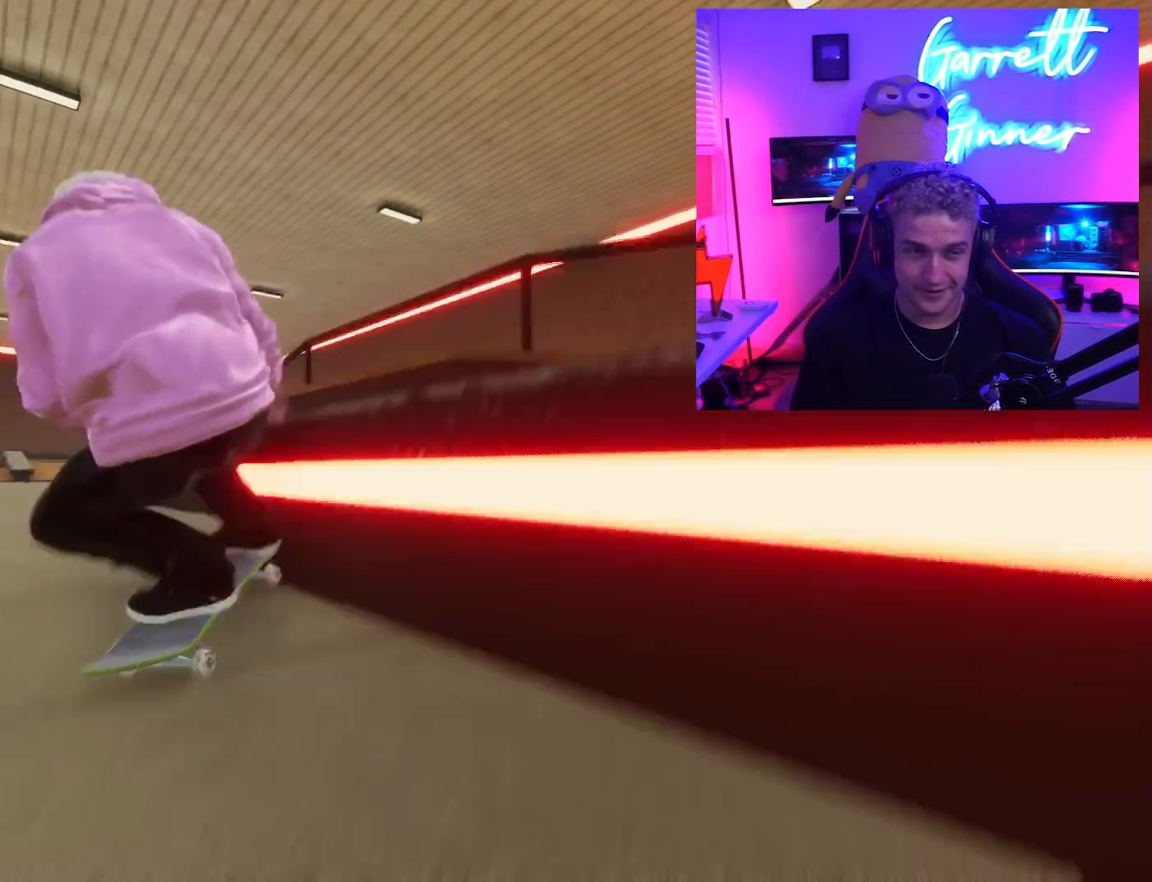
{"dt_ms": 1000, "buttons": ["R2"], "left_stick": "center", "right_stick": "center"}
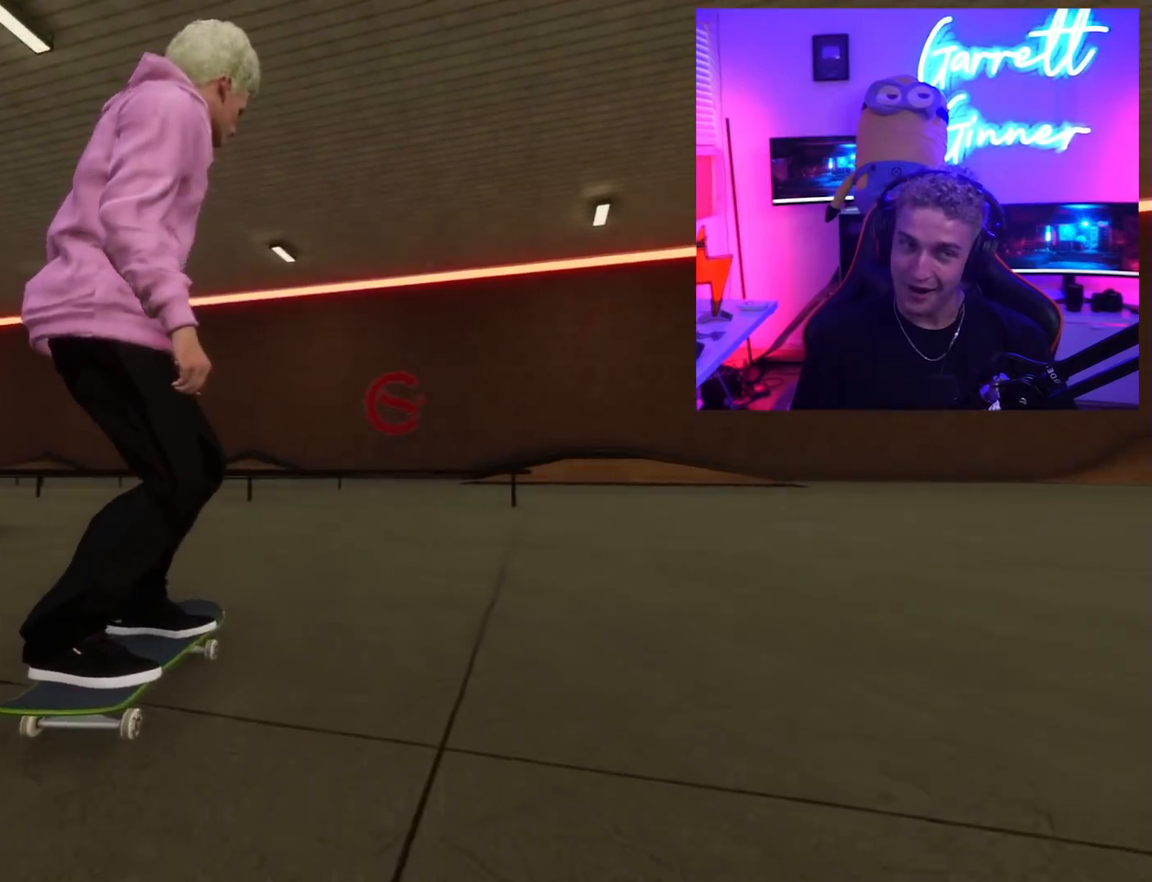
{"dt_ms": 500, "buttons": ["R2"], "left_stick": "center", "right_stick": "center", "button_events": []}